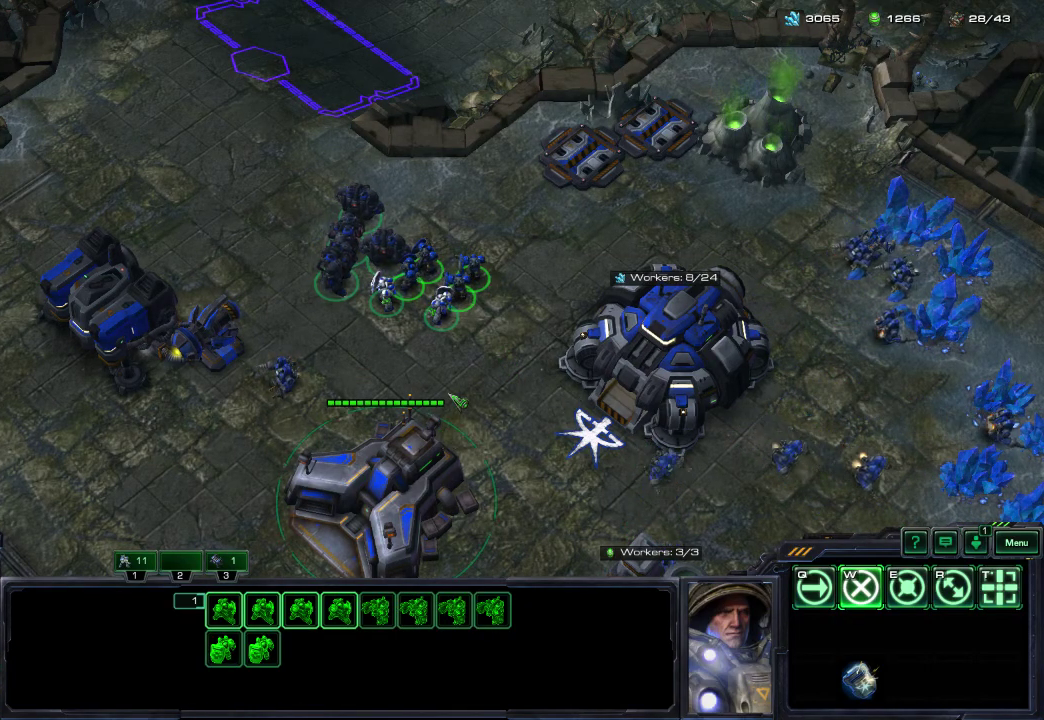
Gameplay with a controller (Xbox layout); each line is a JSON object with the inputs held at the frame after it. "events" lists button and stick changes between this image and that frame as [ms after this image, input, new state], when the widget could be followed in between.
{"buttons": [], "left_stick": "center", "right_stick": "center", "events": []}
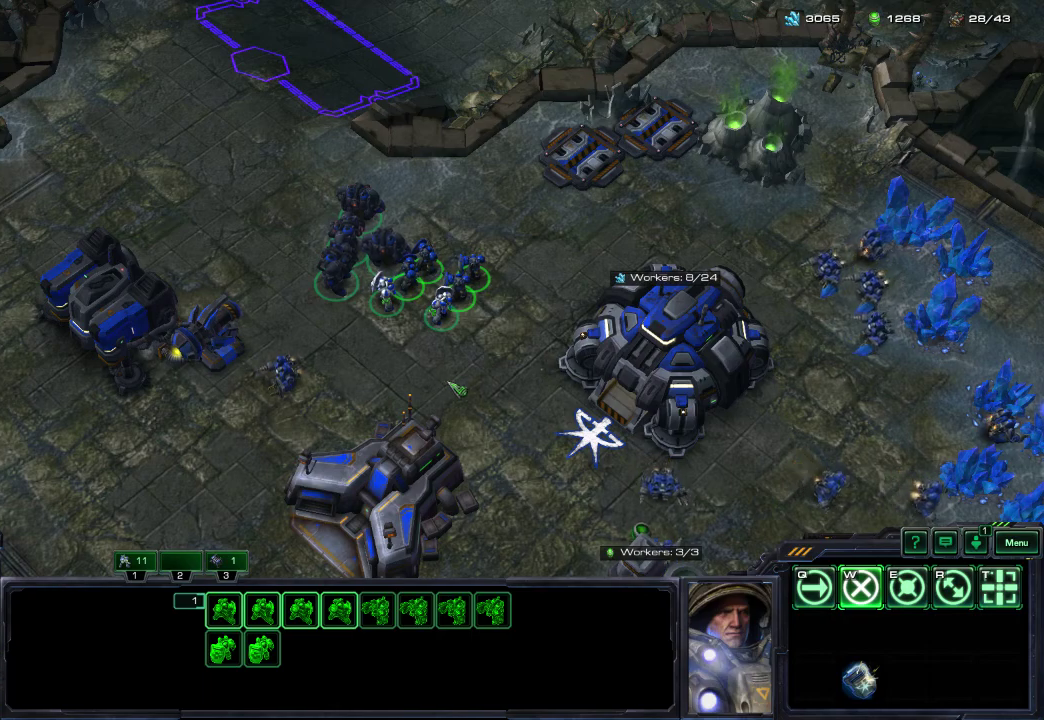
{"buttons": [], "left_stick": "center", "right_stick": "center", "events": [[333, "right_stick", "up"], [383, "right_stick", "up-left"], [450, "right_stick", "center"]]}
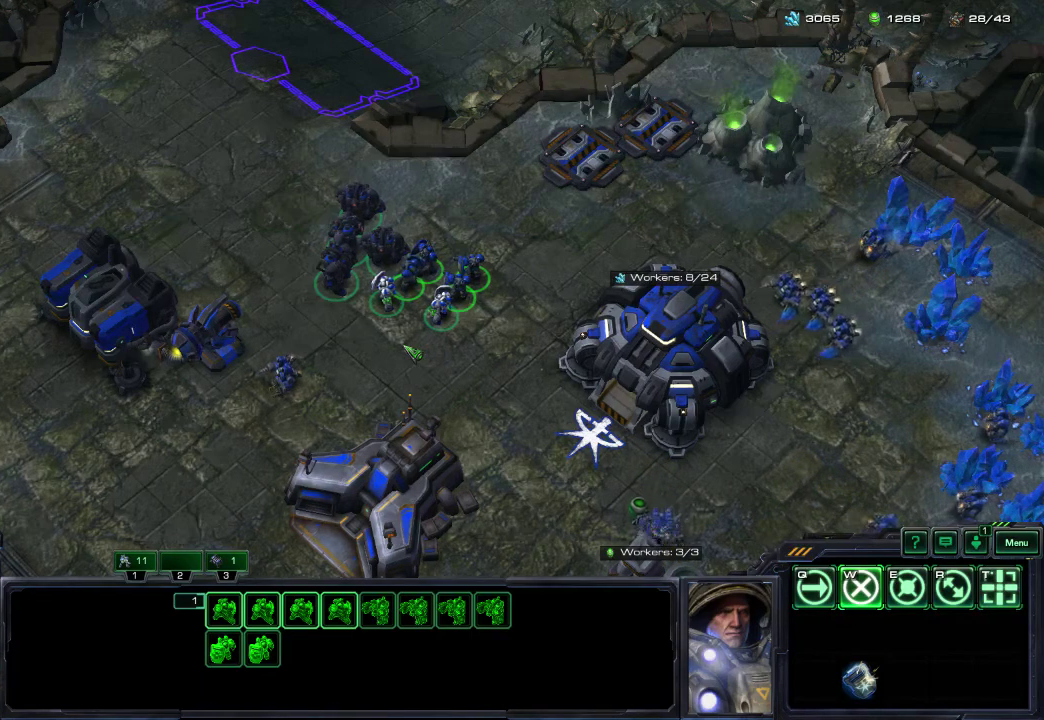
{"buttons": [], "left_stick": "center", "right_stick": "center", "events": [[333, "right_stick", "up-right"], [450, "right_stick", "center"]]}
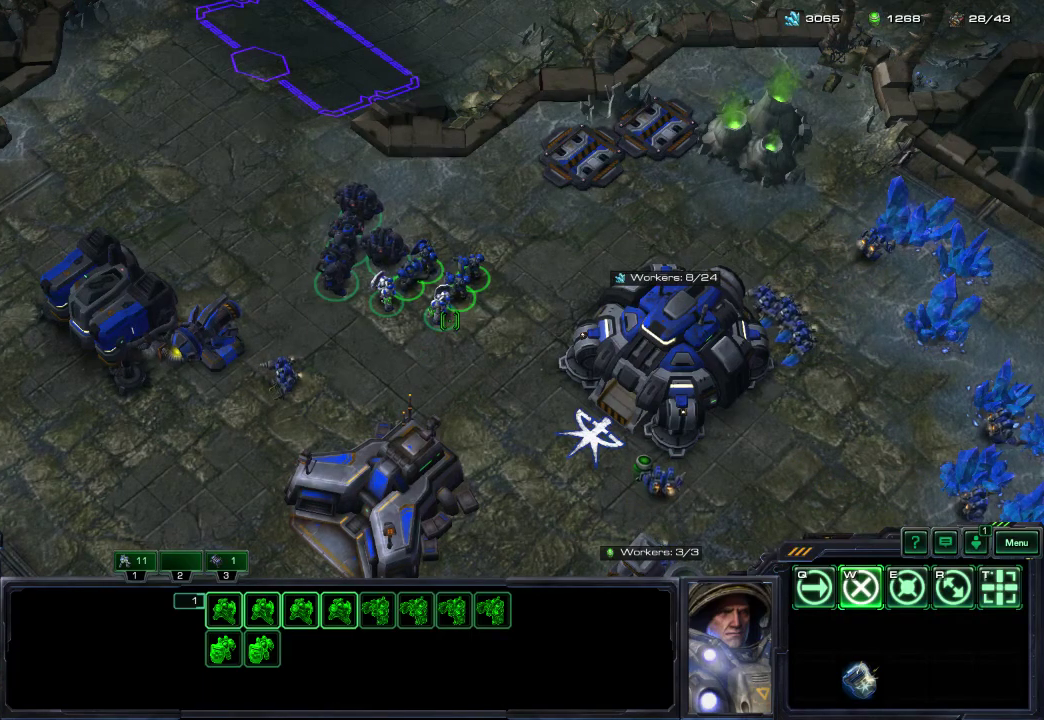
{"buttons": [], "left_stick": "center", "right_stick": "center", "events": [[67, "right_stick", "right"], [183, "right_stick", "center"]]}
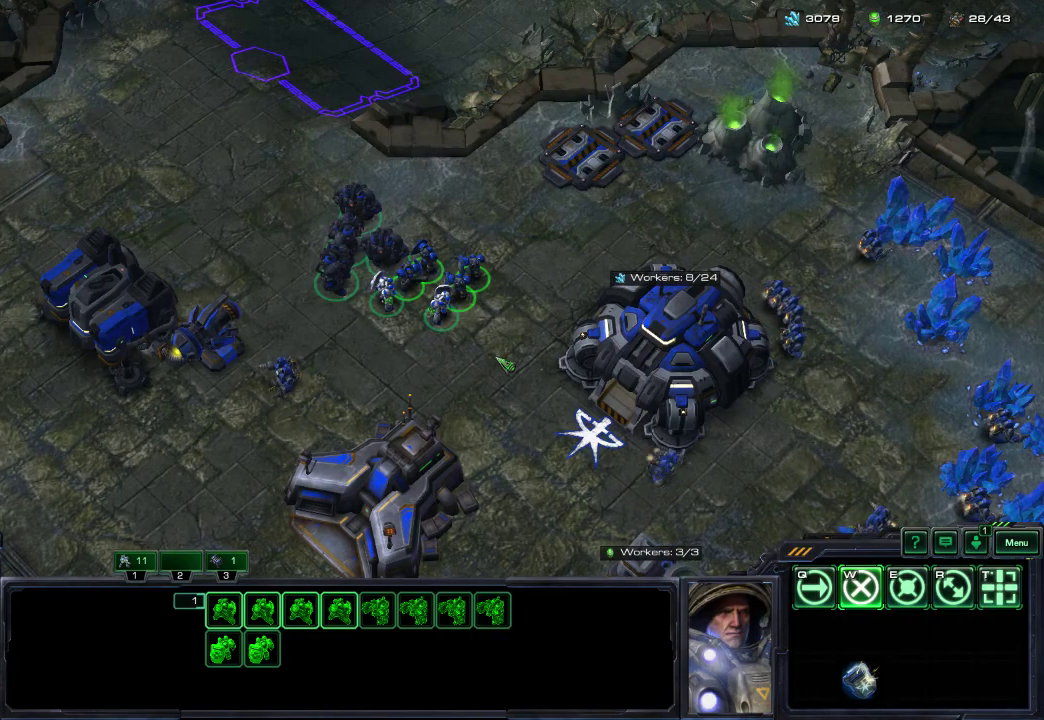
{"buttons": [], "left_stick": "center", "right_stick": "center", "events": []}
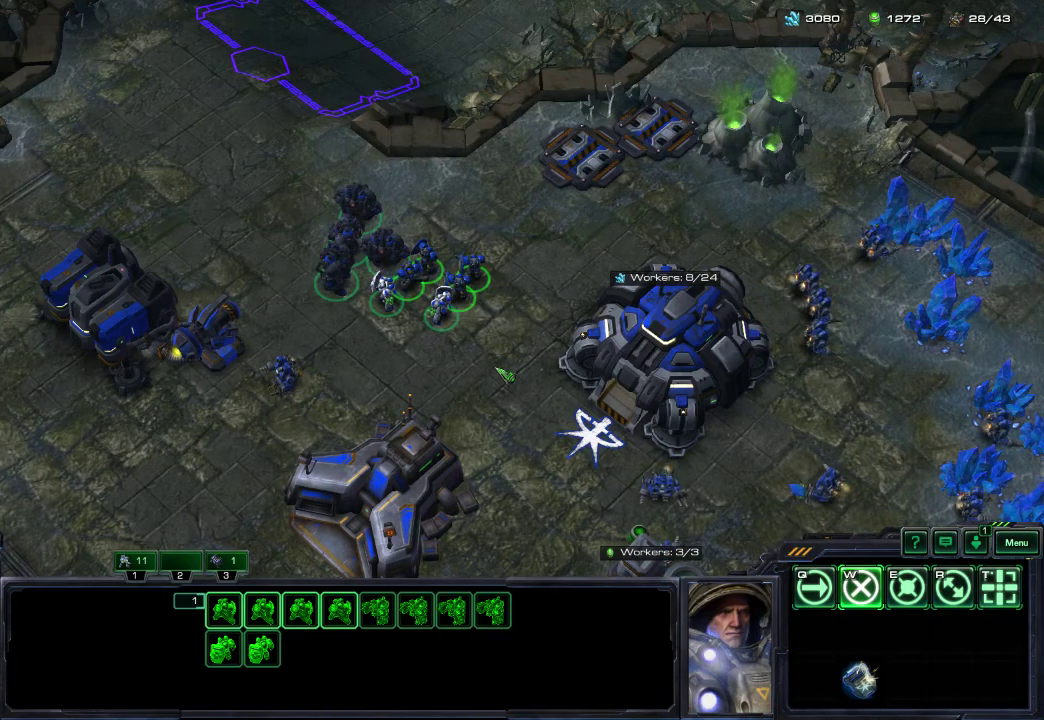
{"buttons": [], "left_stick": "center", "right_stick": "center", "events": [[383, "right_stick", "up-left"], [500, "right_stick", "center"]]}